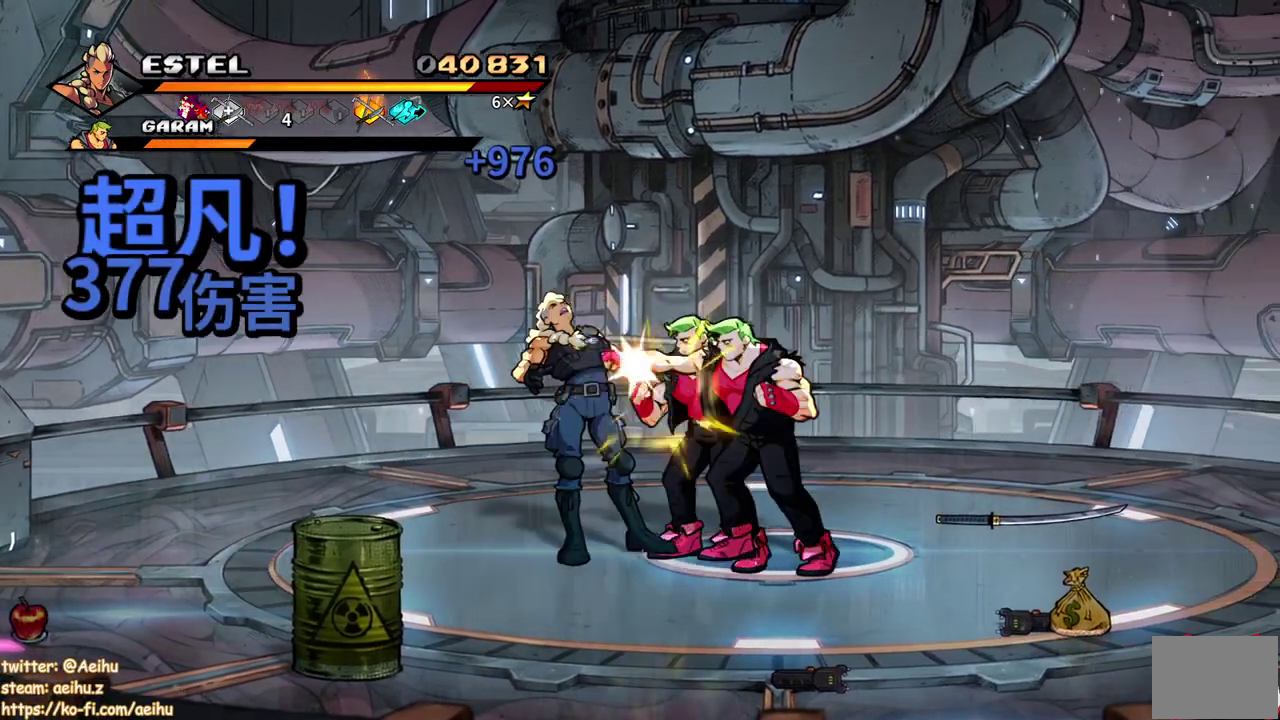
Gameplay with a controller (PlayStation layout); each line is a JSON object with the inputs held at the frame after it. "events" lists button and stick changes between this image and that frame as [ms after this image, input, new state], when the widget could be followed in between. Not read: L3 R1 R3 left_stick right_stick.
{"buttons": ["SQUARE", "DPAD_RIGHT"], "events": [[67, "SQUARE", "down"]]}
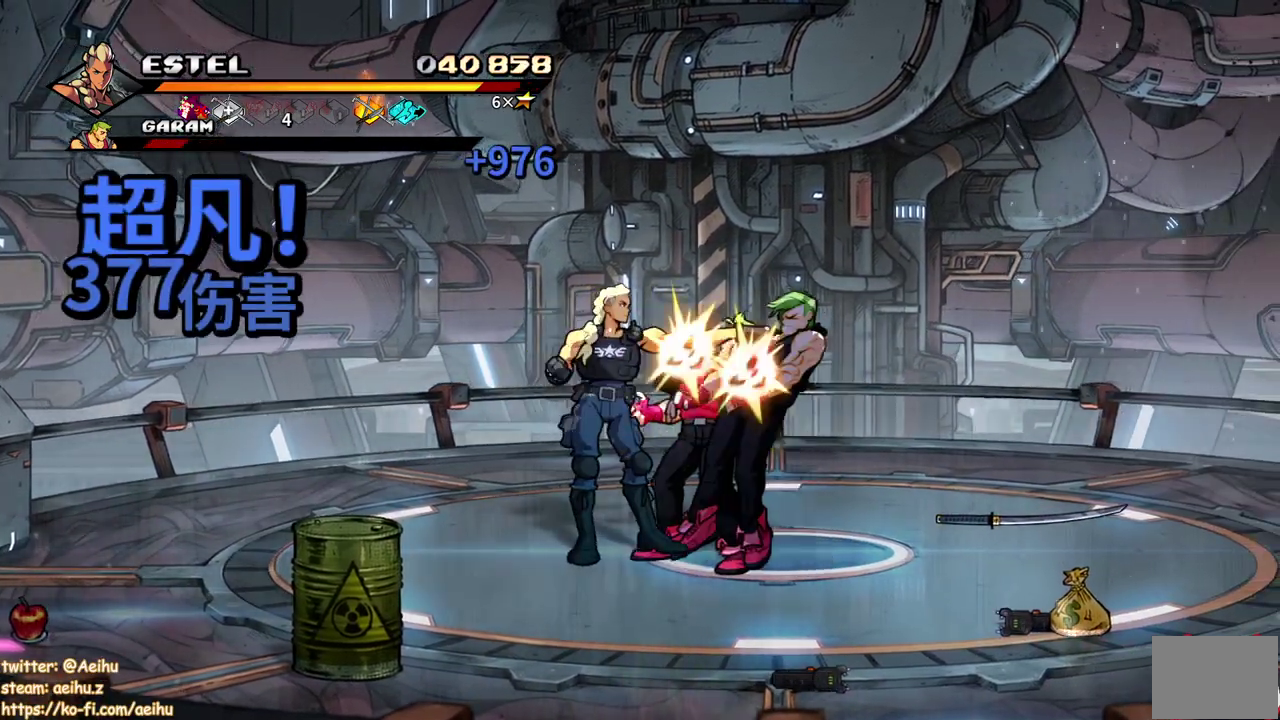
{"buttons": ["DPAD_RIGHT"], "events": [[17, "SQUARE", "up"], [67, "SQUARE", "down"], [167, "SQUARE", "up"], [233, "SQUARE", "down"], [333, "SQUARE", "up"]]}
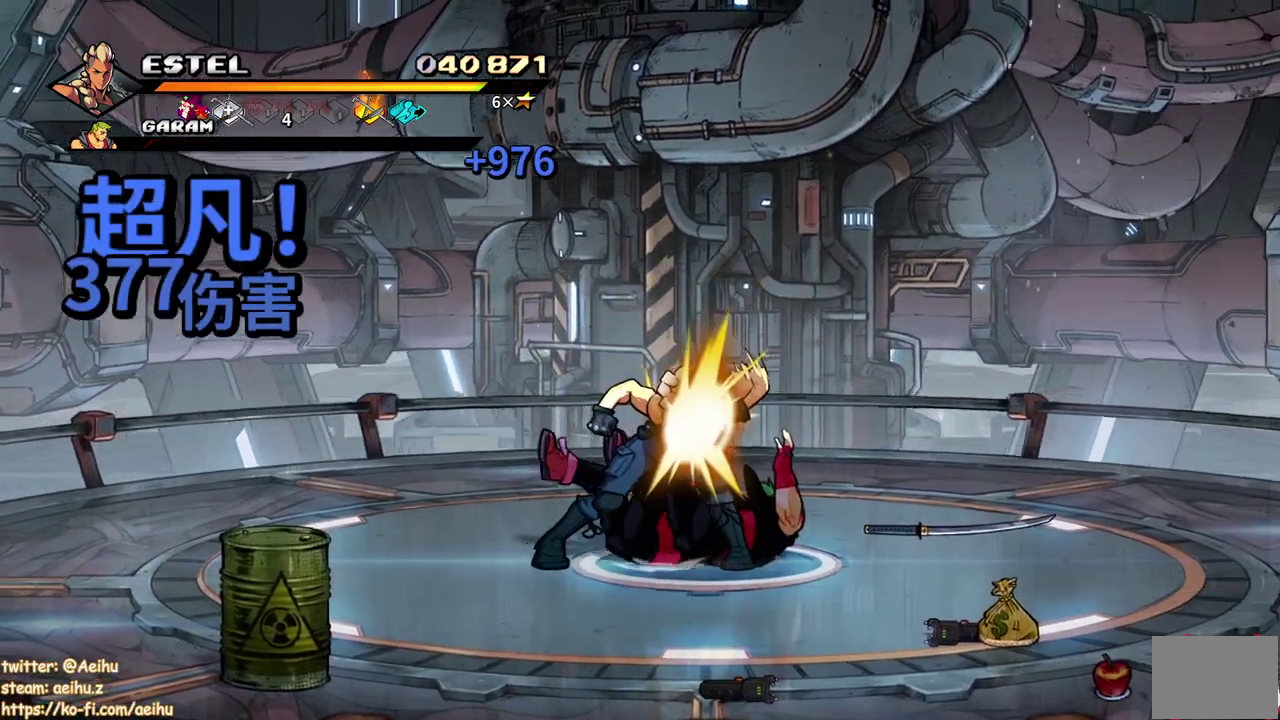
{"buttons": ["DPAD_DOWN", "DPAD_RIGHT"], "events": [[217, "DPAD_DOWN", "down"]]}
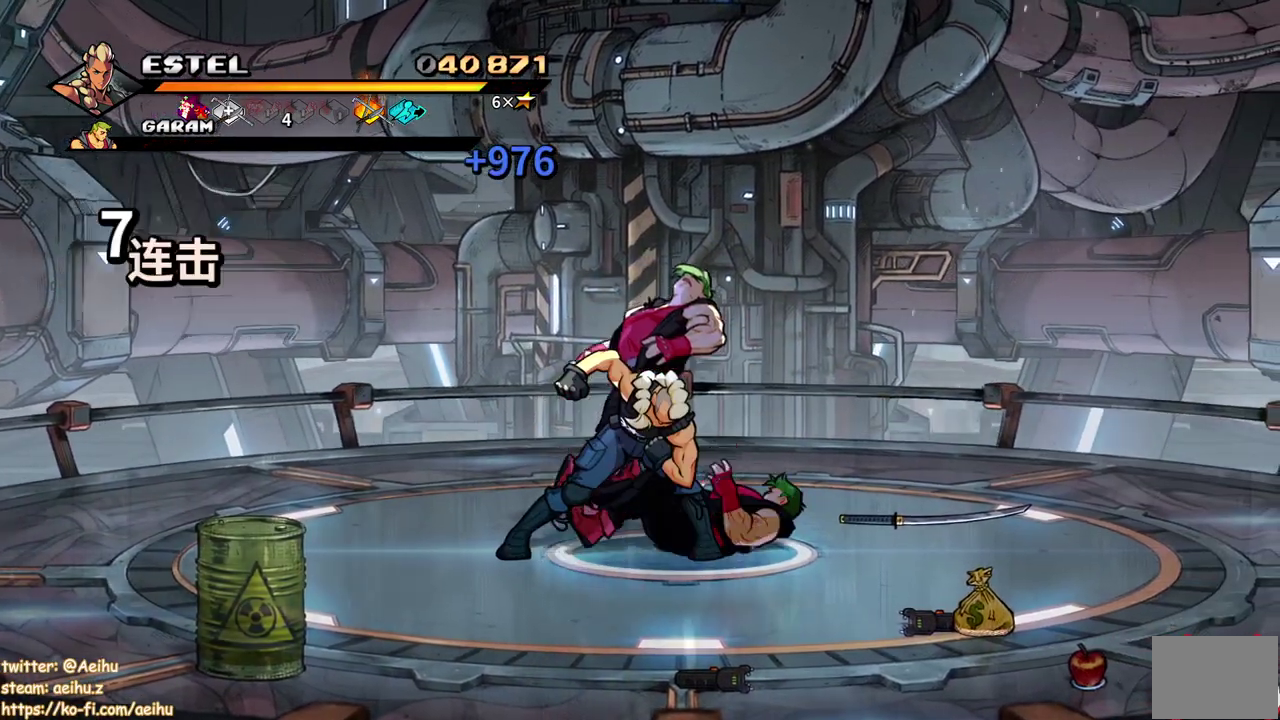
{"buttons": ["DPAD_DOWN", "DPAD_RIGHT"], "events": []}
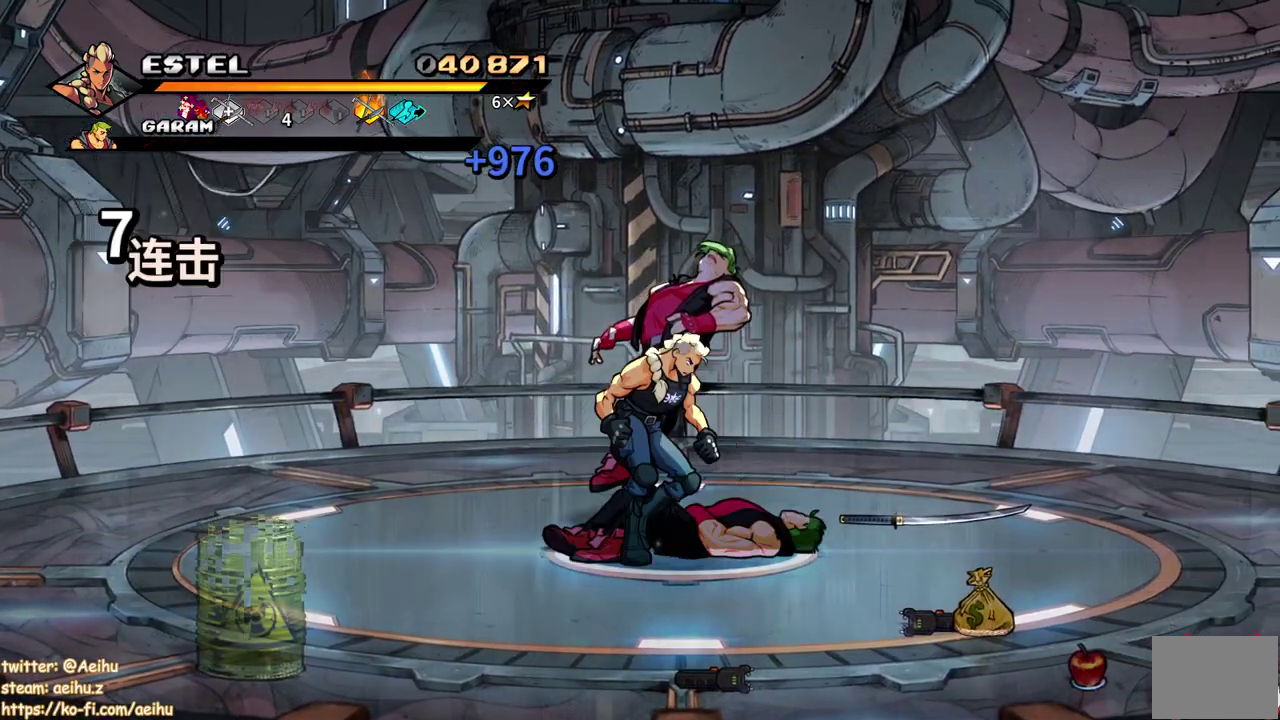
{"buttons": ["DPAD_DOWN", "DPAD_RIGHT"], "events": []}
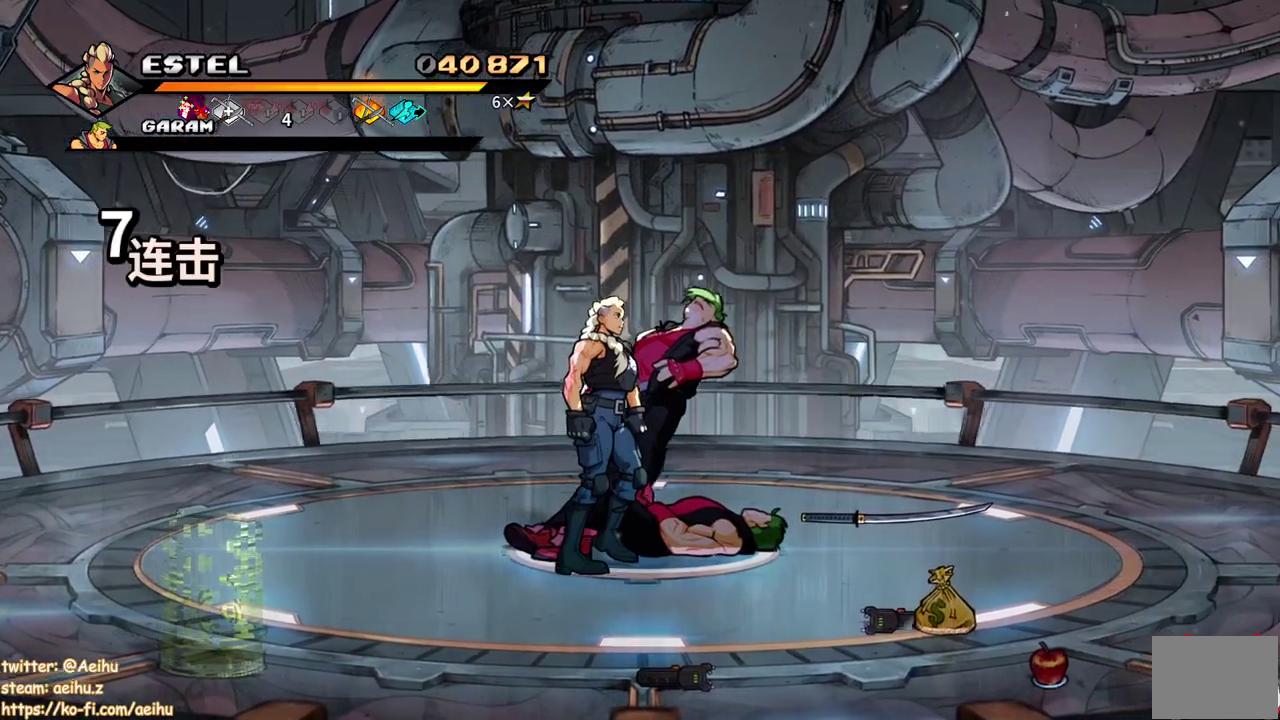
{"buttons": ["DPAD_DOWN", "DPAD_RIGHT"], "events": []}
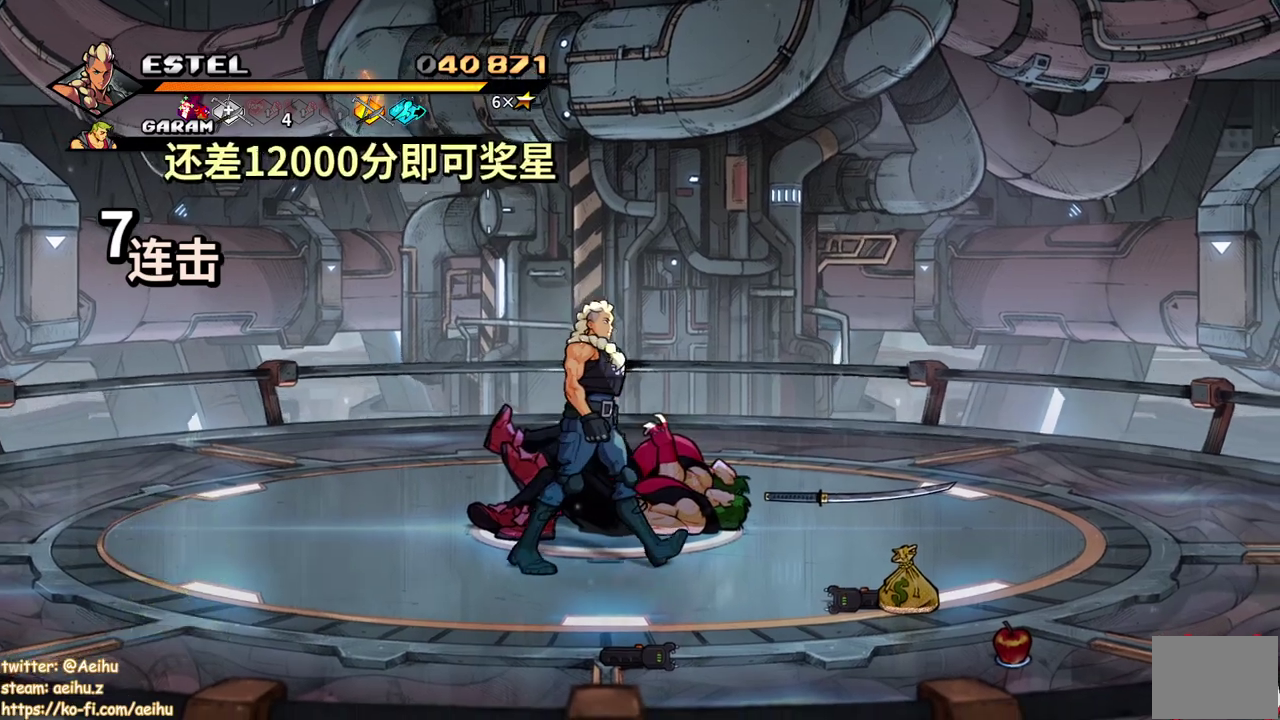
{"buttons": ["DPAD_DOWN"], "events": [[500, "DPAD_RIGHT", "up"]]}
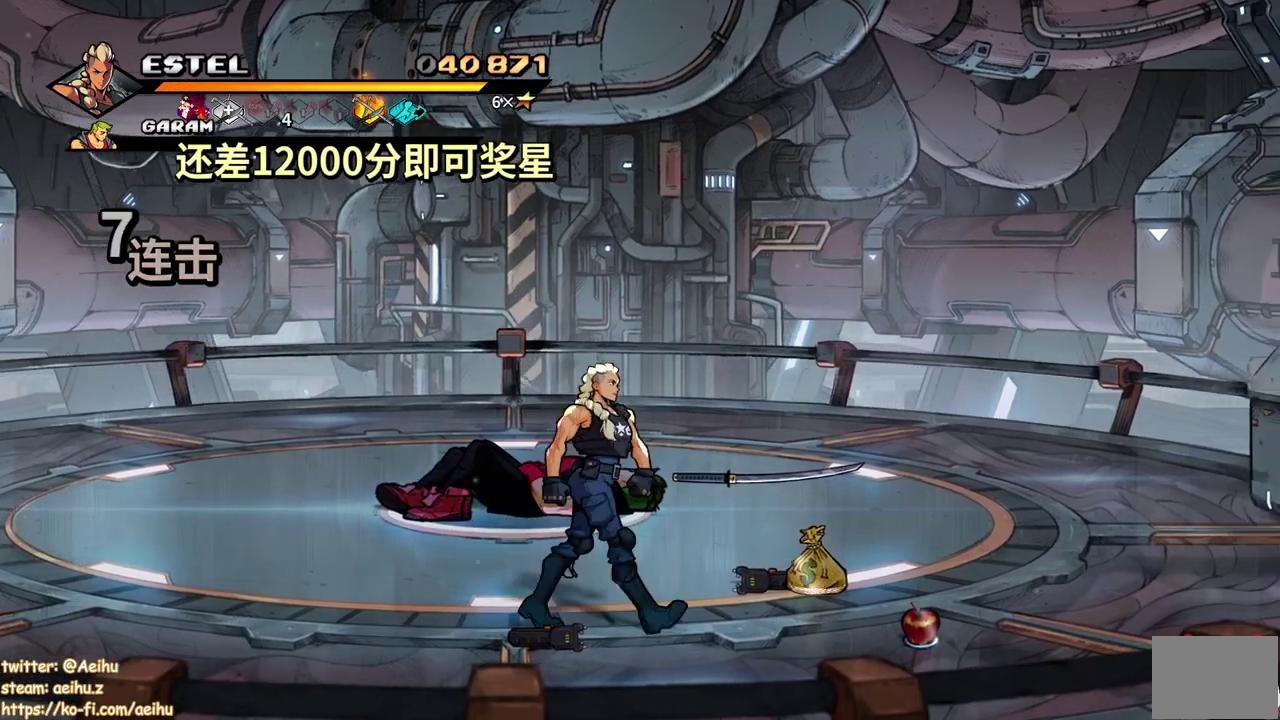
{"buttons": ["CIRCLE", "DPAD_LEFT"], "events": [[83, "CIRCLE", "down"], [83, "DPAD_LEFT", "down"], [117, "DPAD_DOWN", "up"], [200, "CIRCLE", "up"], [417, "CIRCLE", "down"]]}
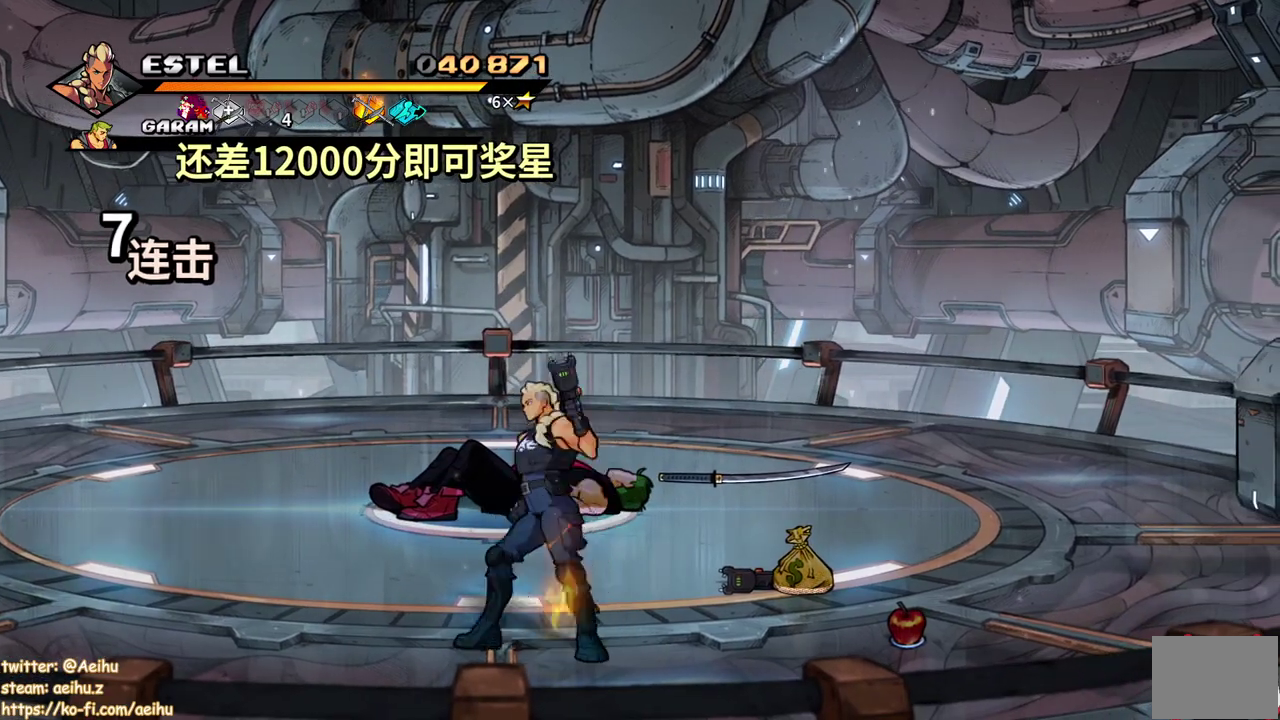
{"buttons": ["DPAD_UP"], "events": [[67, "CIRCLE", "up"], [67, "DPAD_UP", "down"], [183, "DPAD_LEFT", "up"]]}
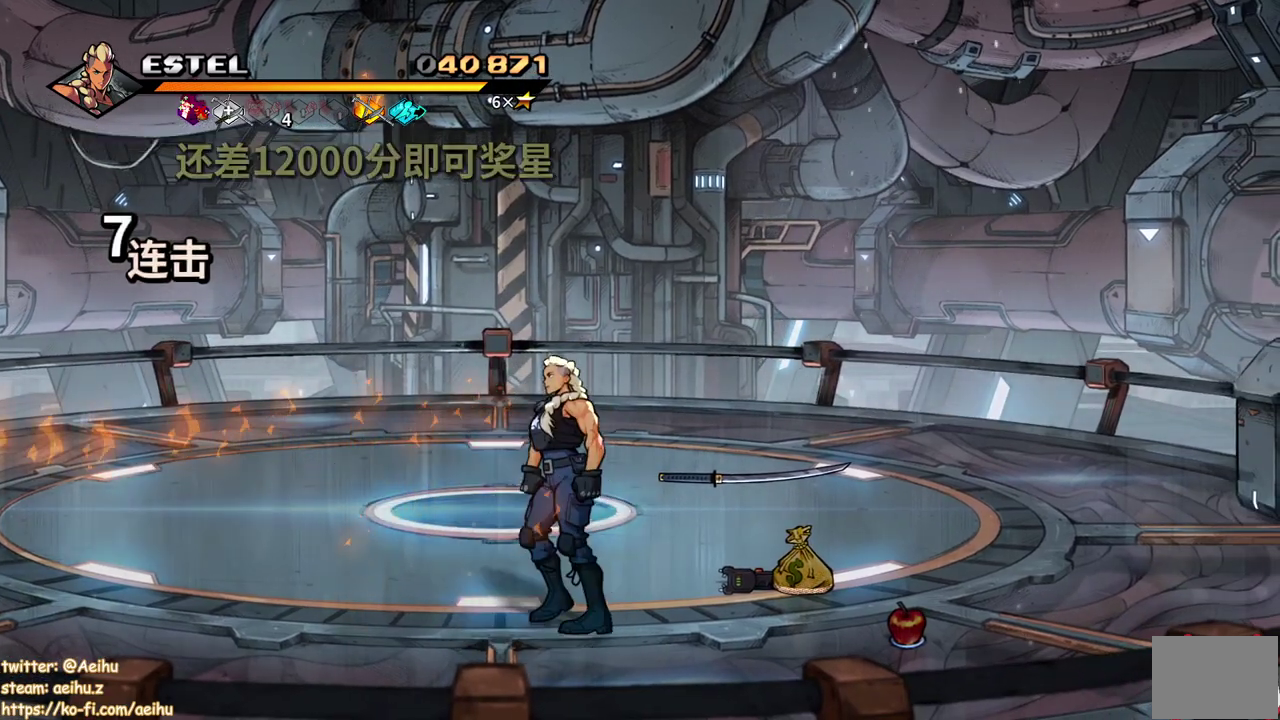
{"buttons": ["DPAD_LEFT"], "events": [[67, "DPAD_LEFT", "down"], [483, "DPAD_UP", "up"]]}
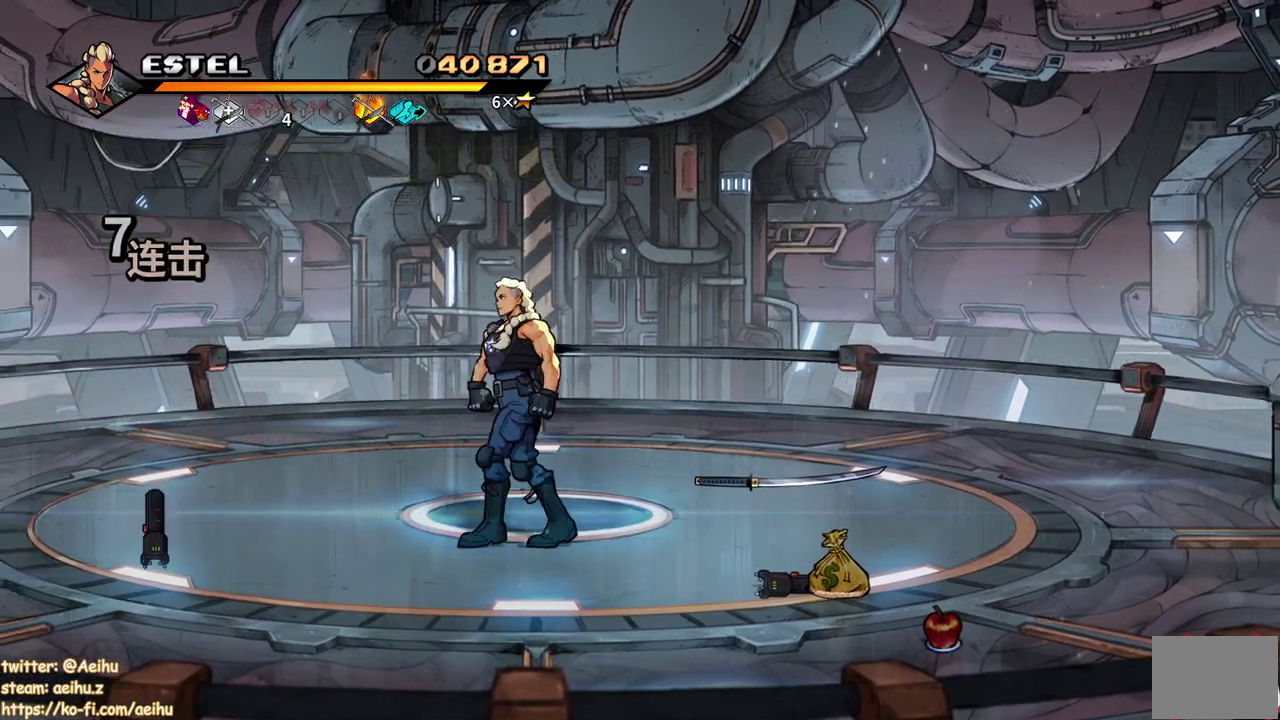
{"buttons": [], "events": [[33, "DPAD_LEFT", "up"]]}
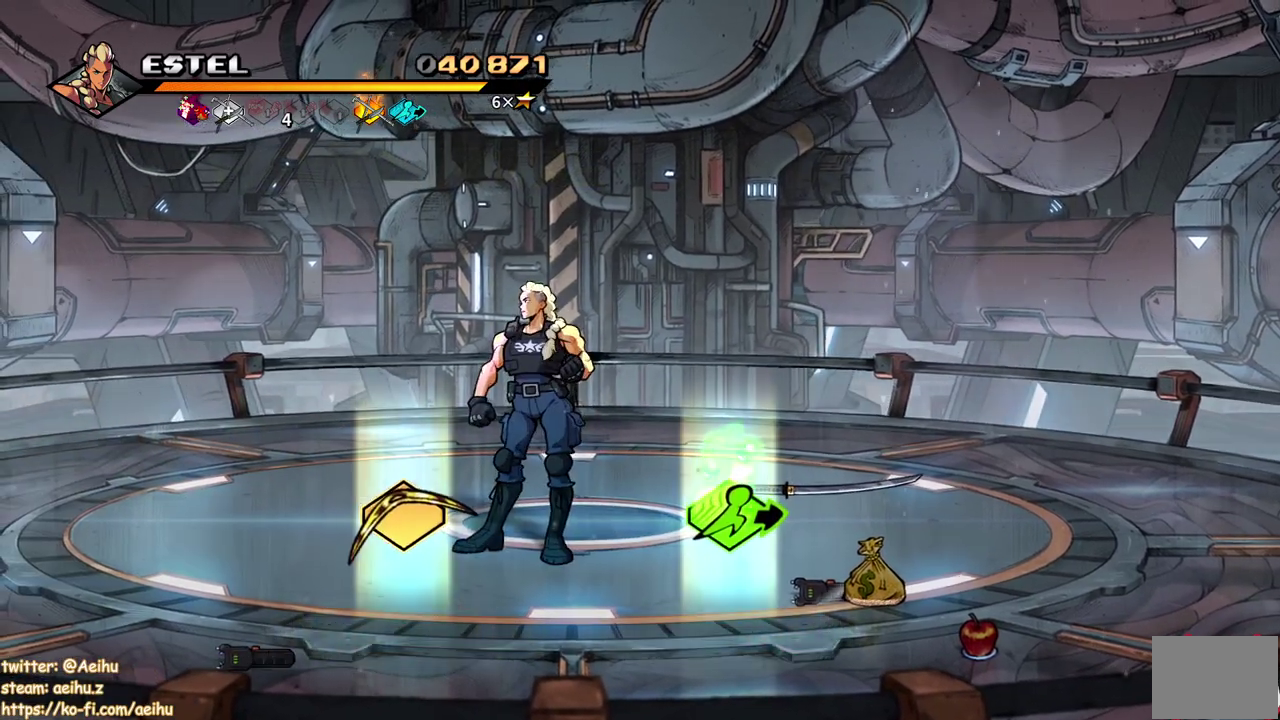
{"buttons": ["DPAD_RIGHT"], "events": [[133, "DPAD_DOWN", "down"], [250, "DPAD_RIGHT", "down"], [450, "DPAD_DOWN", "up"]]}
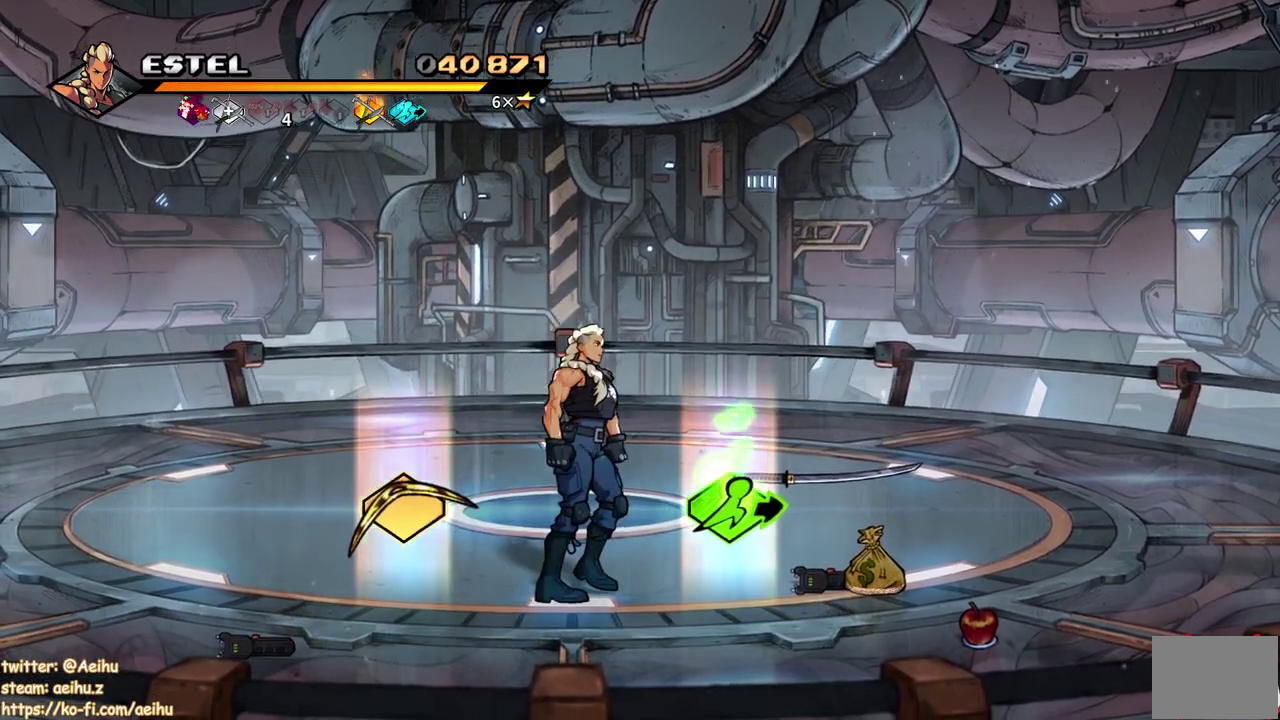
{"buttons": [], "events": [[333, "DPAD_DOWN", "down"], [450, "DPAD_DOWN", "up"], [450, "DPAD_RIGHT", "up"]]}
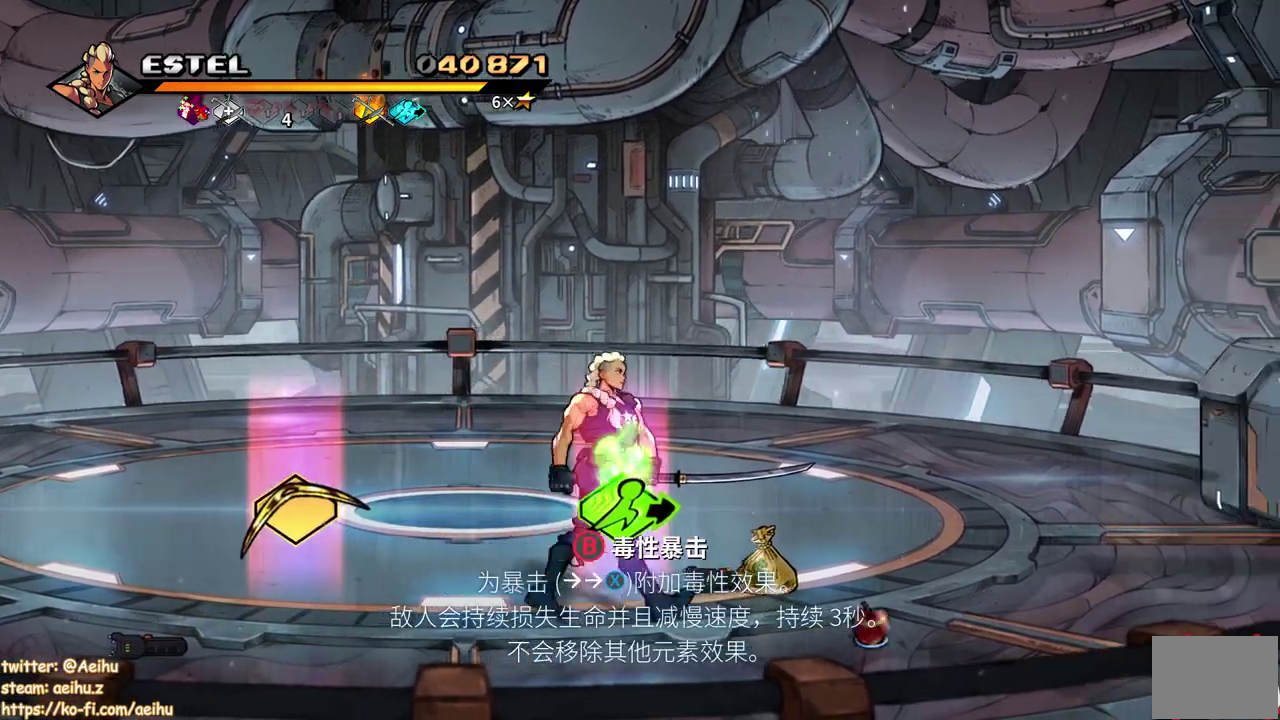
{"buttons": ["DPAD_LEFT"], "events": [[17, "CIRCLE", "down"], [100, "CIRCLE", "up"], [250, "DPAD_LEFT", "down"], [300, "DPAD_UP", "down"], [433, "DPAD_UP", "up"]]}
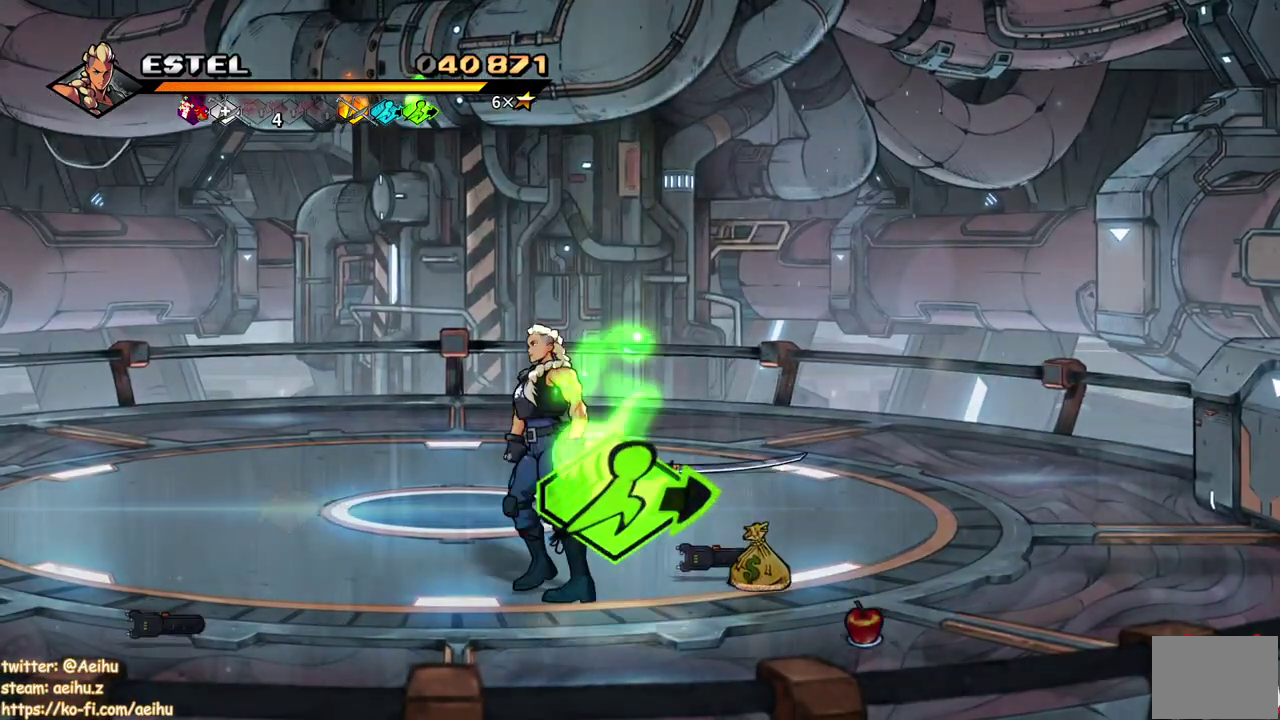
{"buttons": ["DPAD_UP"], "events": [[100, "DPAD_UP", "down"], [417, "DPAD_LEFT", "up"]]}
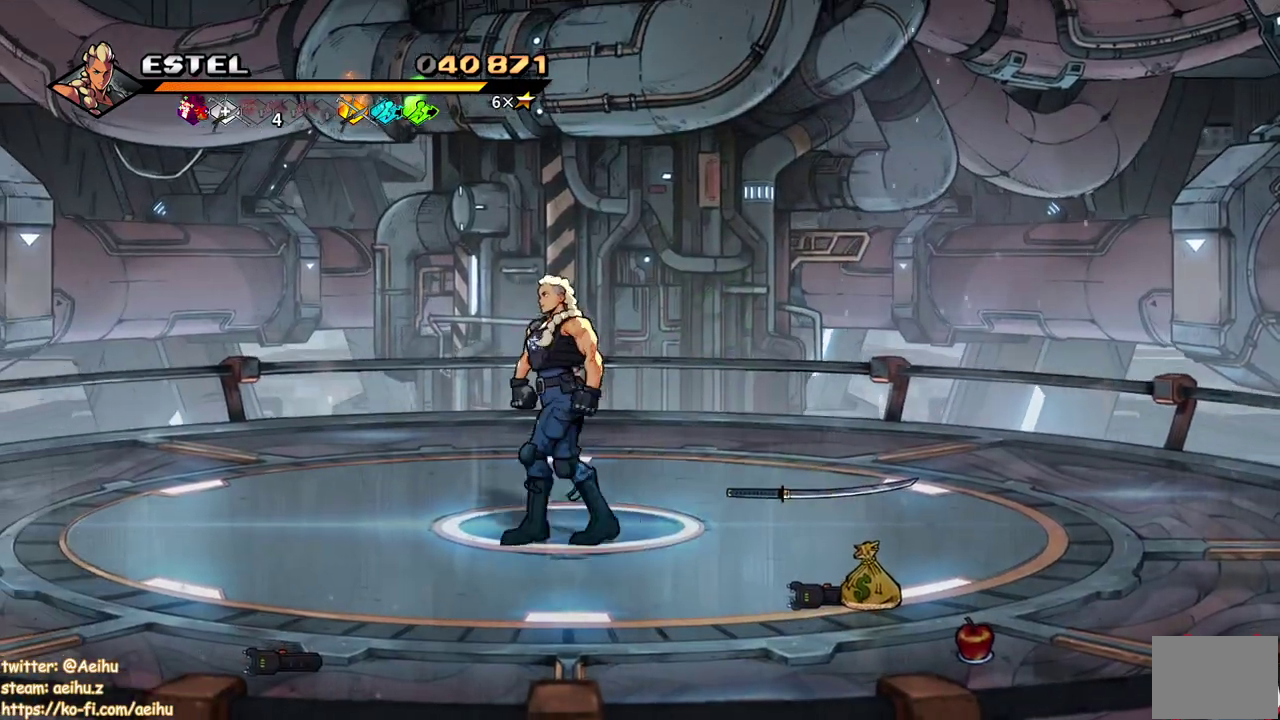
{"buttons": [], "events": [[83, "DPAD_UP", "up"]]}
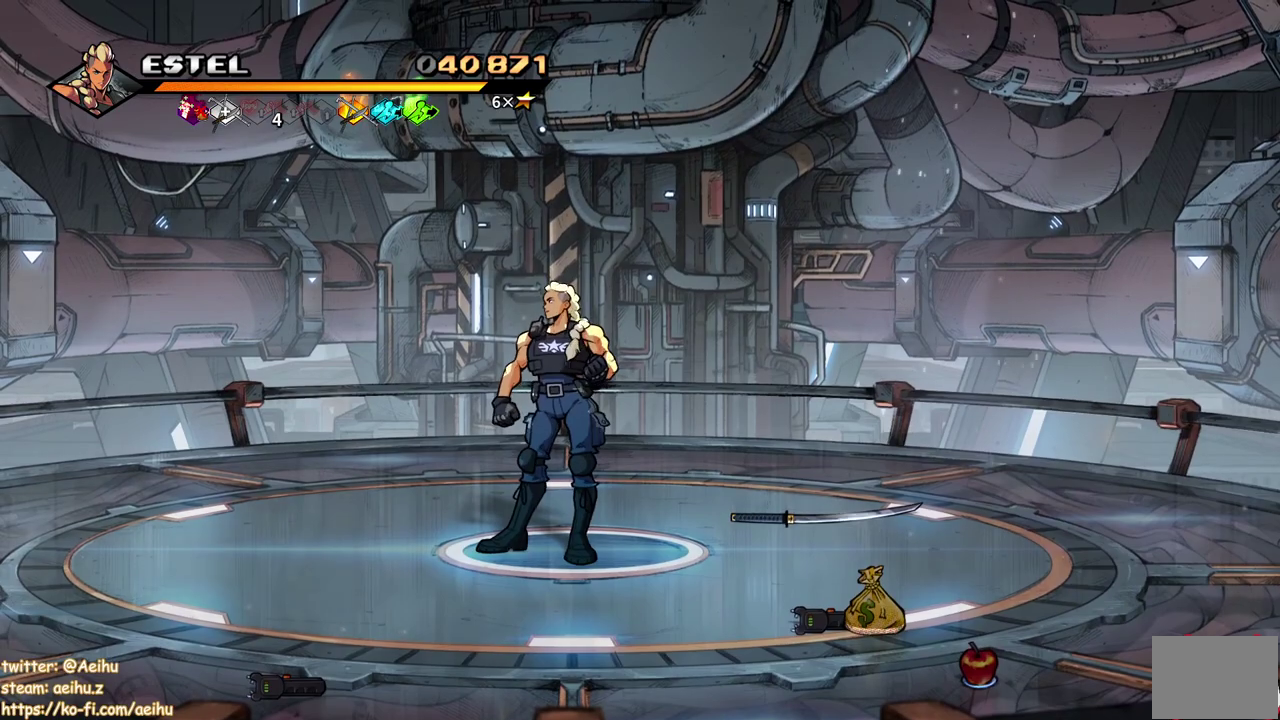
{"buttons": ["DPAD_UP"], "events": [[350, "DPAD_UP", "down"]]}
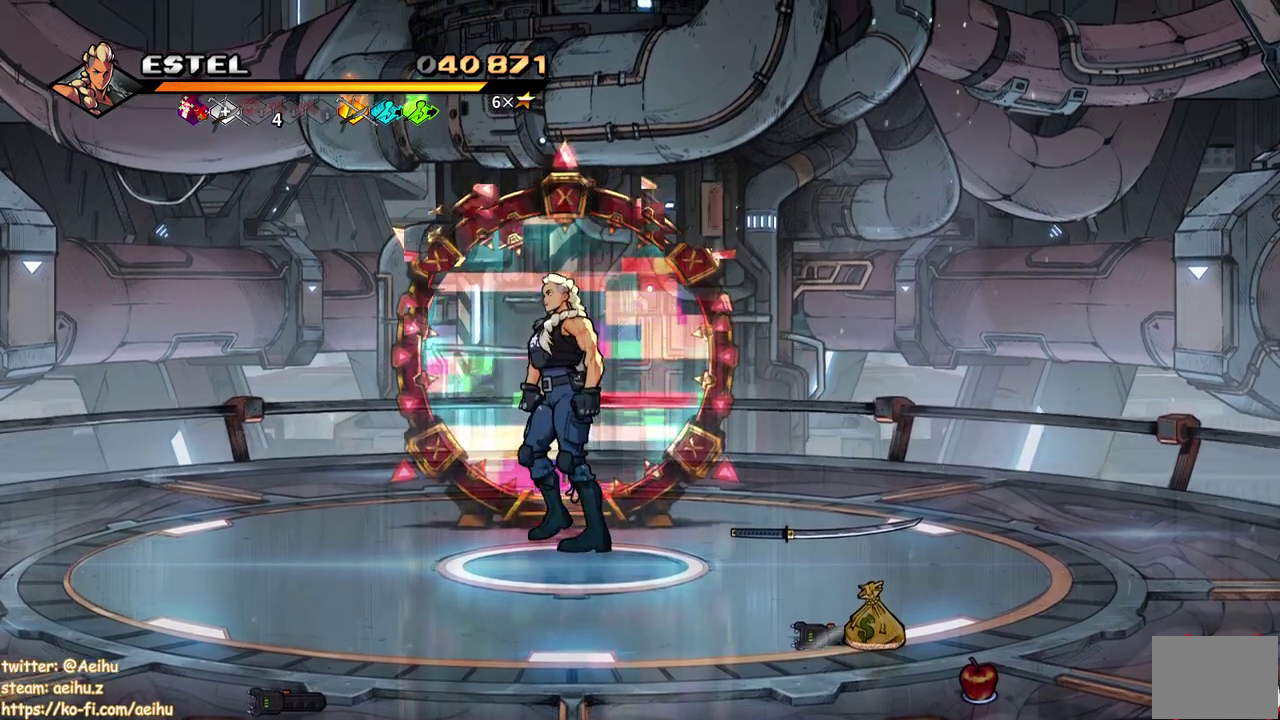
{"buttons": [], "events": [[117, "DPAD_RIGHT", "down"], [183, "DPAD_RIGHT", "up"], [417, "DPAD_UP", "up"]]}
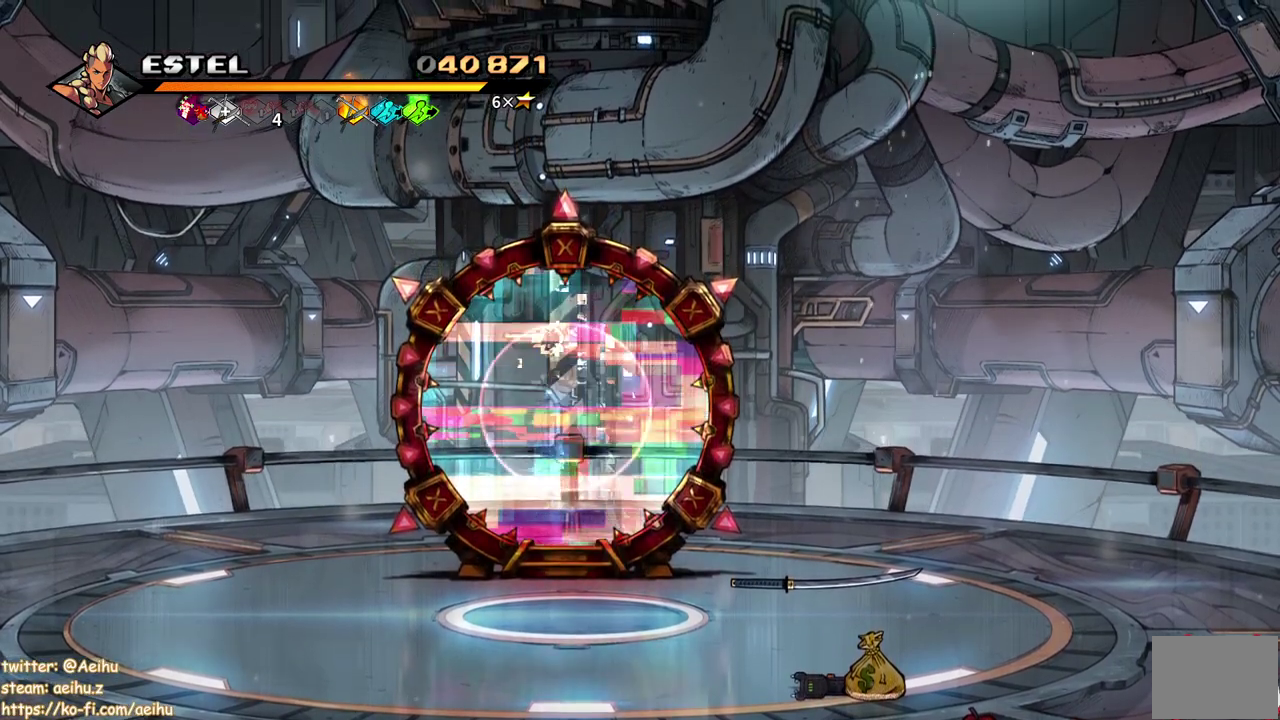
{"buttons": [], "events": [[233, "CROSS", "down"], [350, "CROSS", "up"]]}
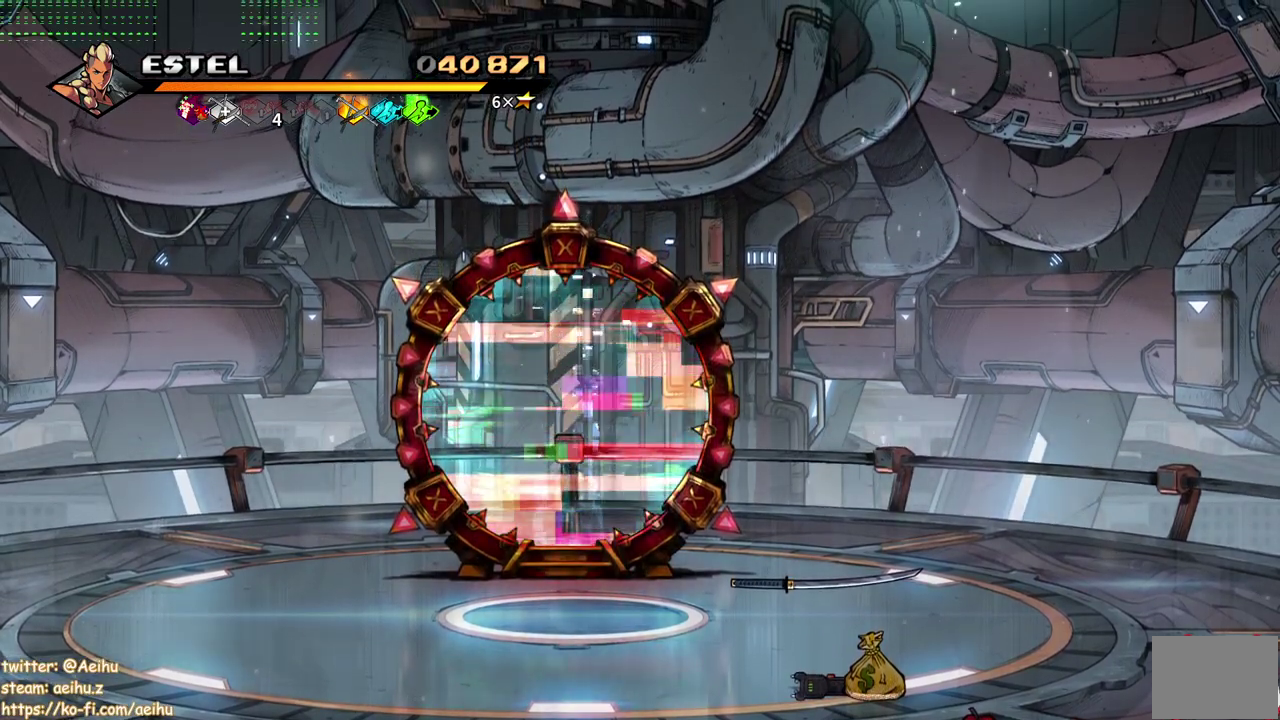
{"buttons": [], "events": []}
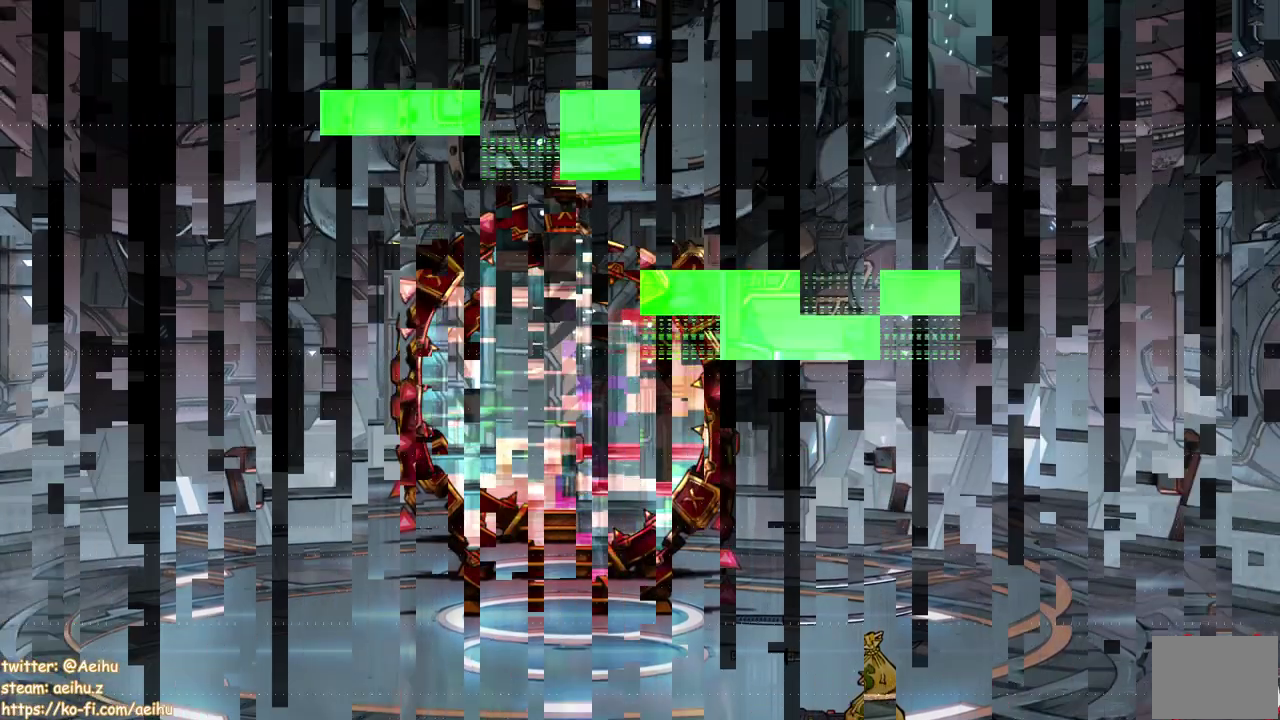
{"buttons": [], "events": []}
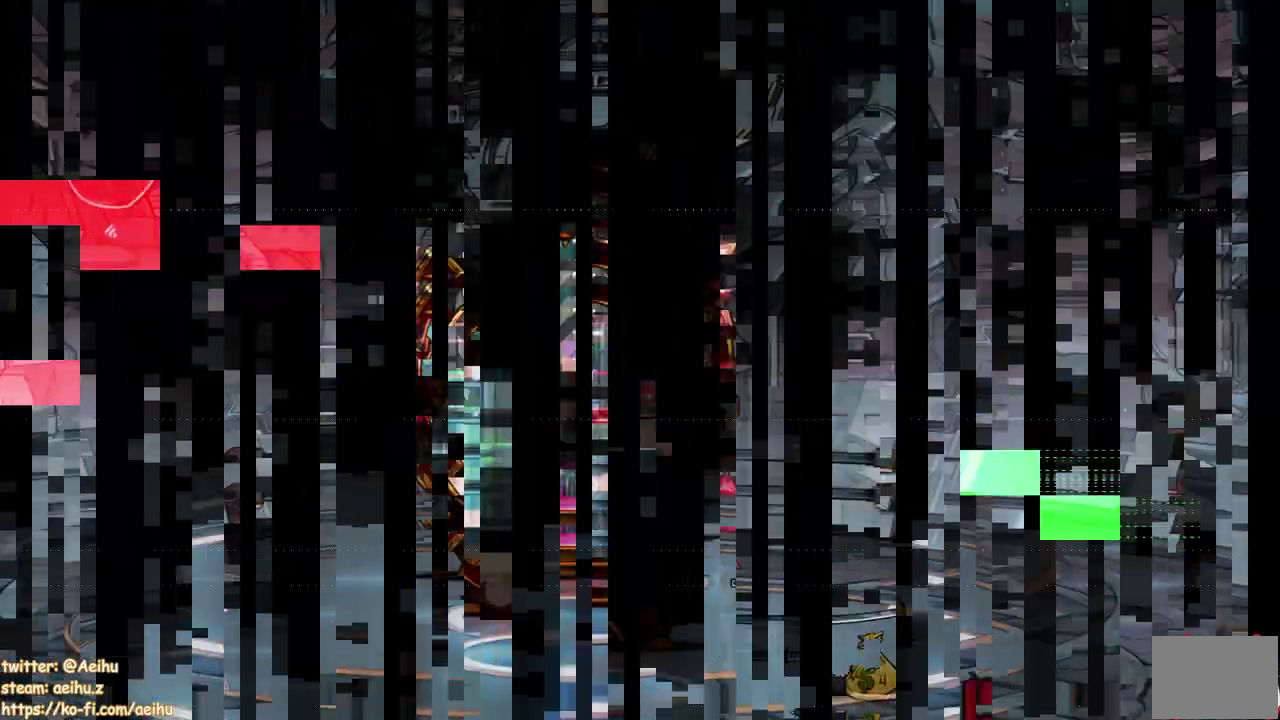
{"buttons": [], "events": []}
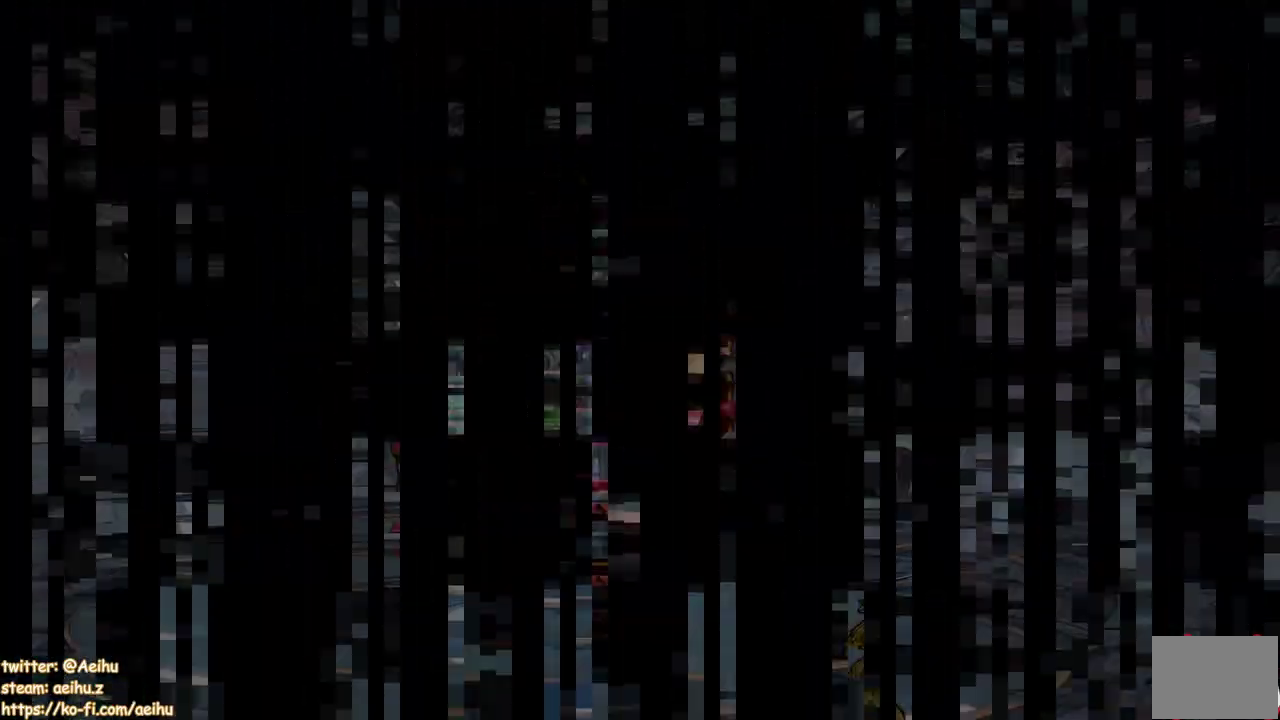
{"buttons": [], "events": [[117, "SQUARE", "down"], [233, "SQUARE", "up"]]}
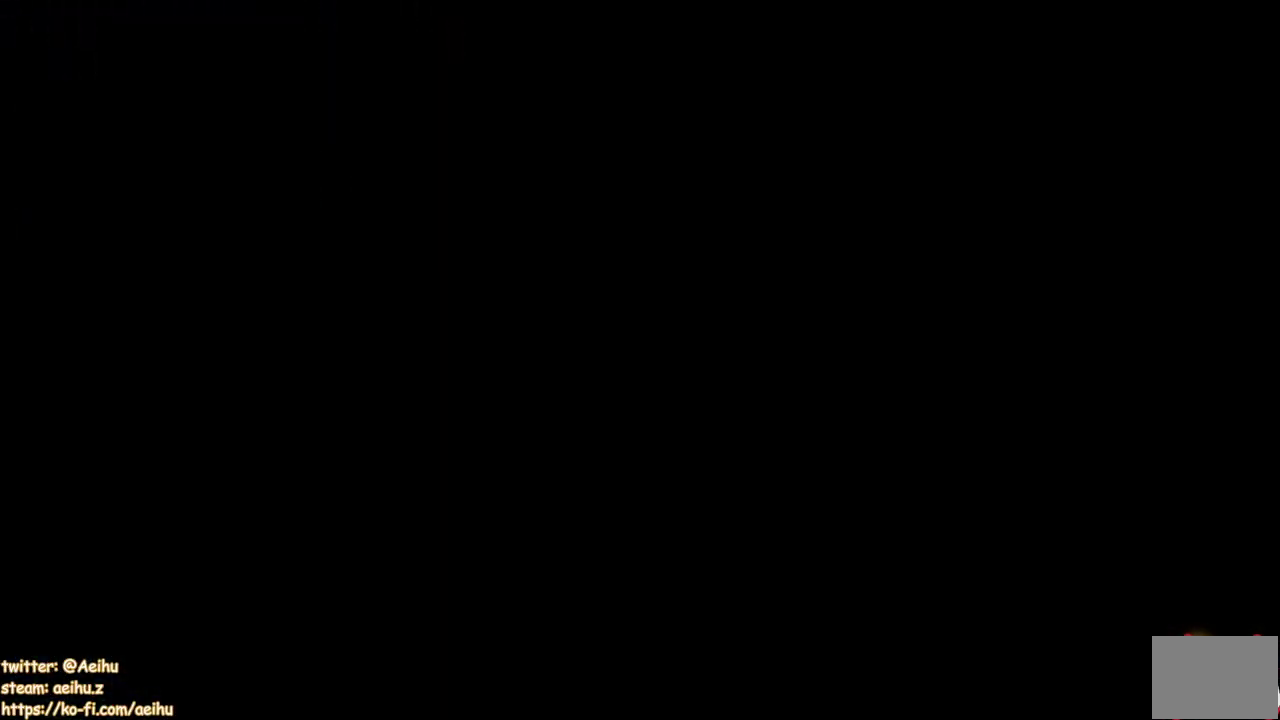
{"buttons": [], "events": []}
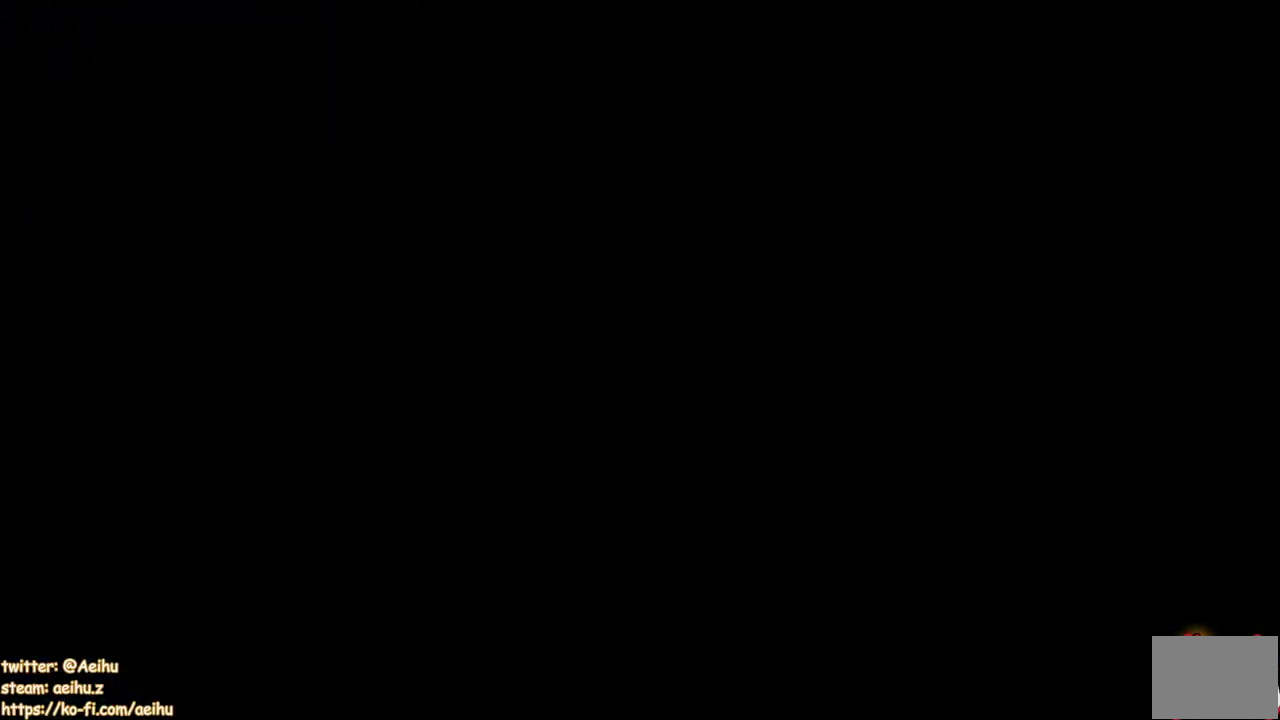
{"buttons": [], "events": []}
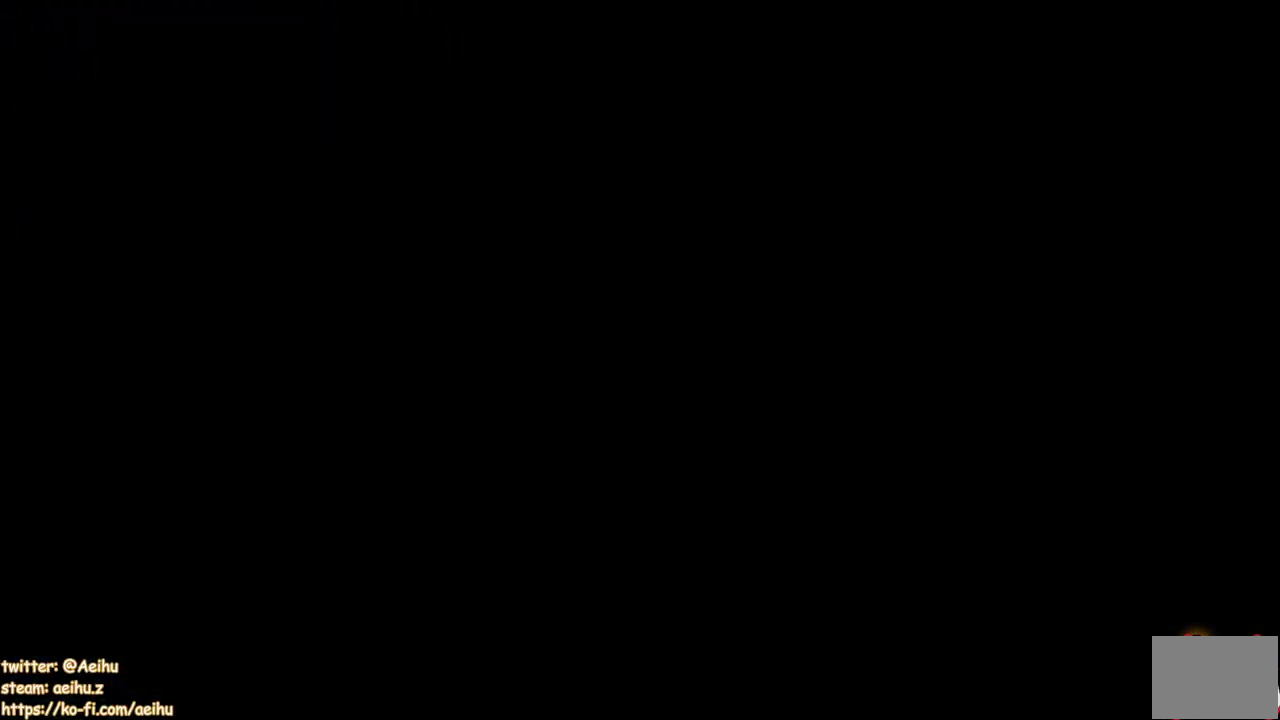
{"buttons": [], "events": []}
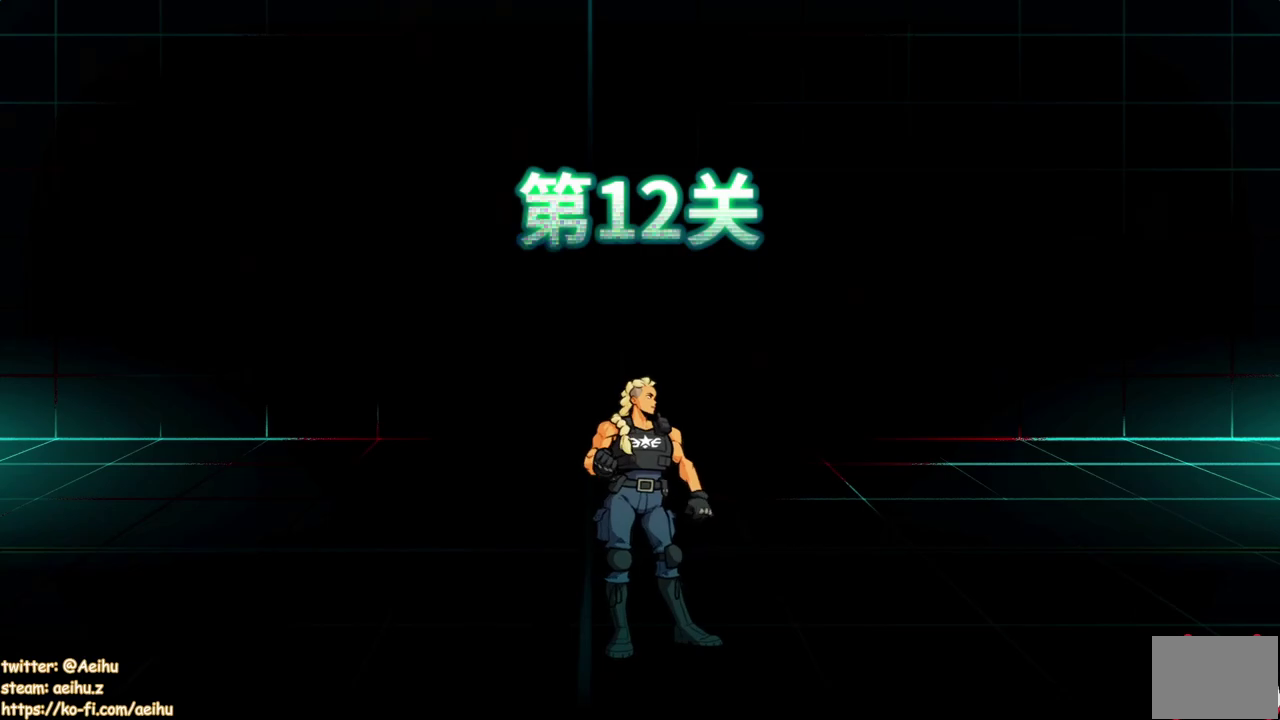
{"buttons": [], "events": []}
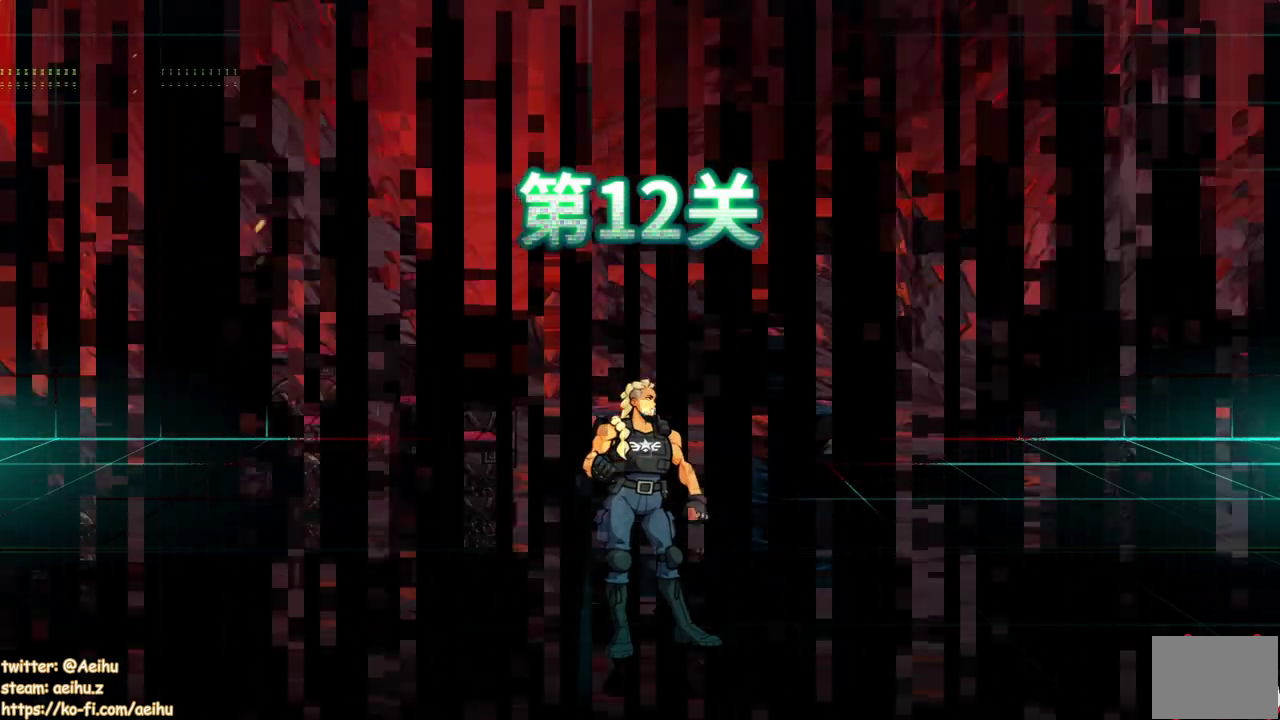
{"buttons": [], "events": []}
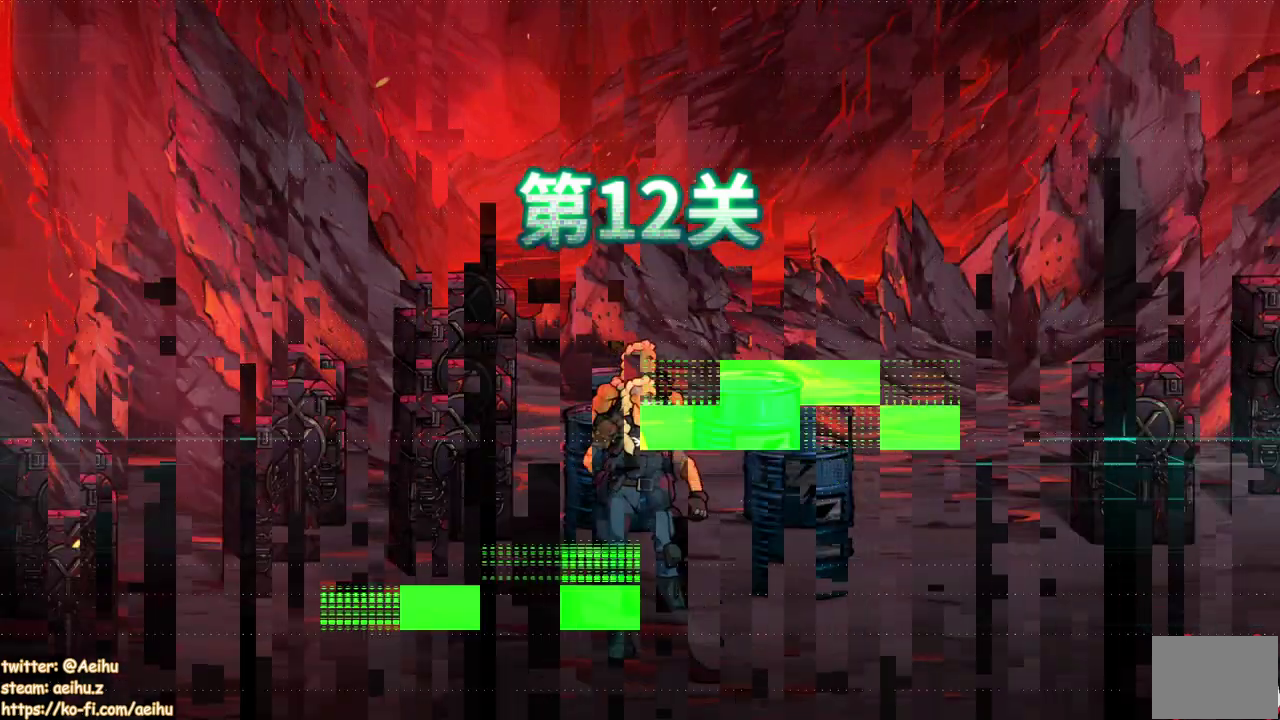
{"buttons": ["DPAD_UP"], "events": [[333, "DPAD_UP", "down"]]}
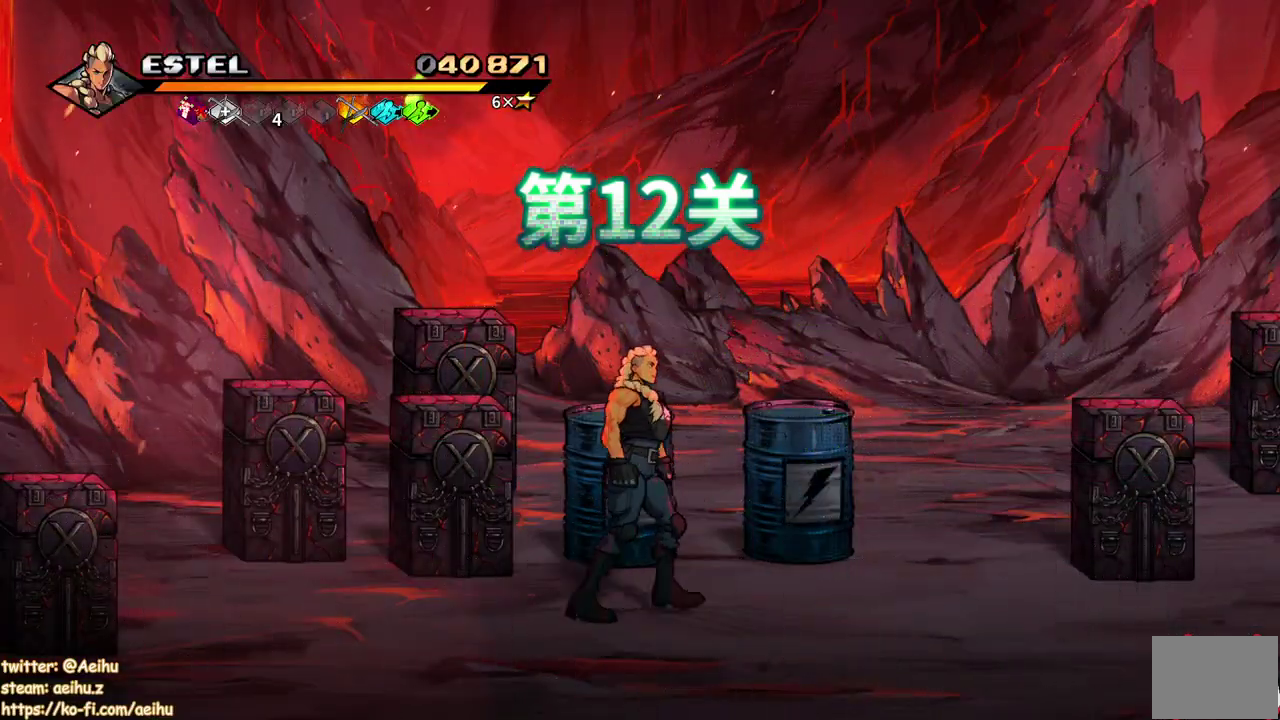
{"buttons": ["SQUARE", "DPAD_UP", "DPAD_LEFT"], "events": [[117, "DPAD_LEFT", "down"], [450, "SQUARE", "down"]]}
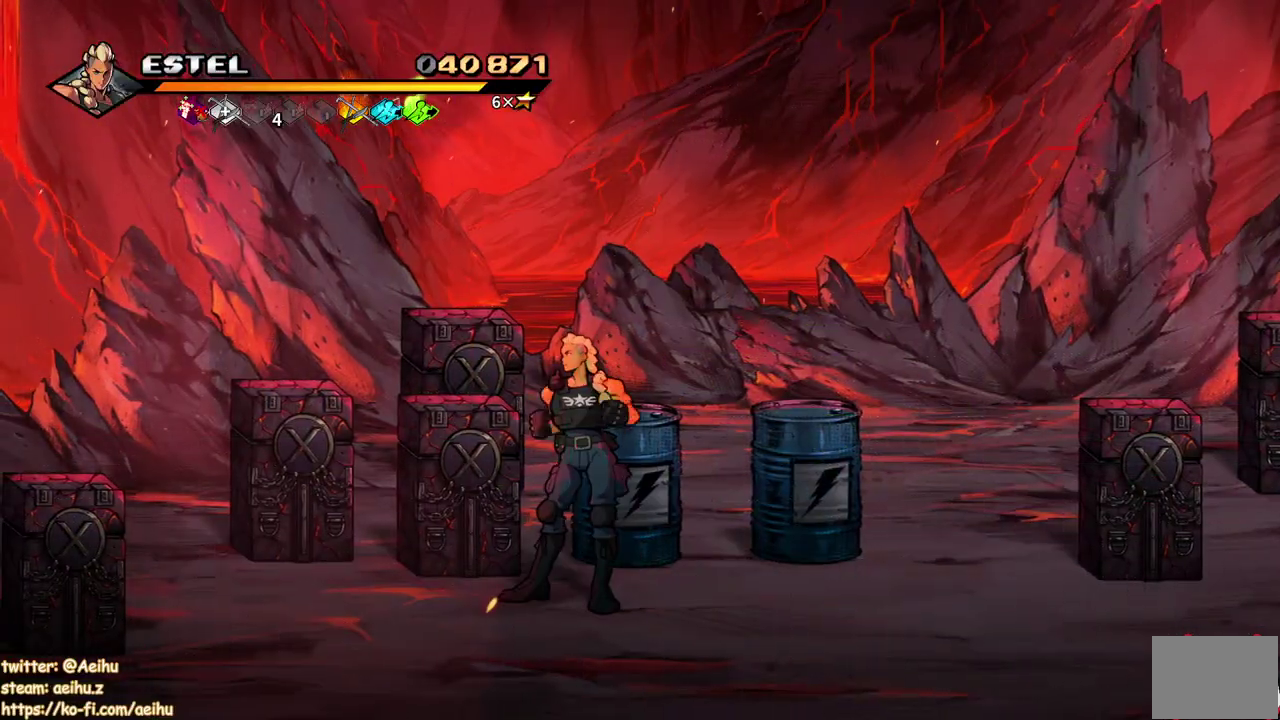
{"buttons": ["DPAD_UP", "DPAD_LEFT"], "events": [[83, "SQUARE", "up"], [350, "CROSS", "down"], [400, "SQUARE", "down"], [483, "CROSS", "up"], [483, "SQUARE", "up"]]}